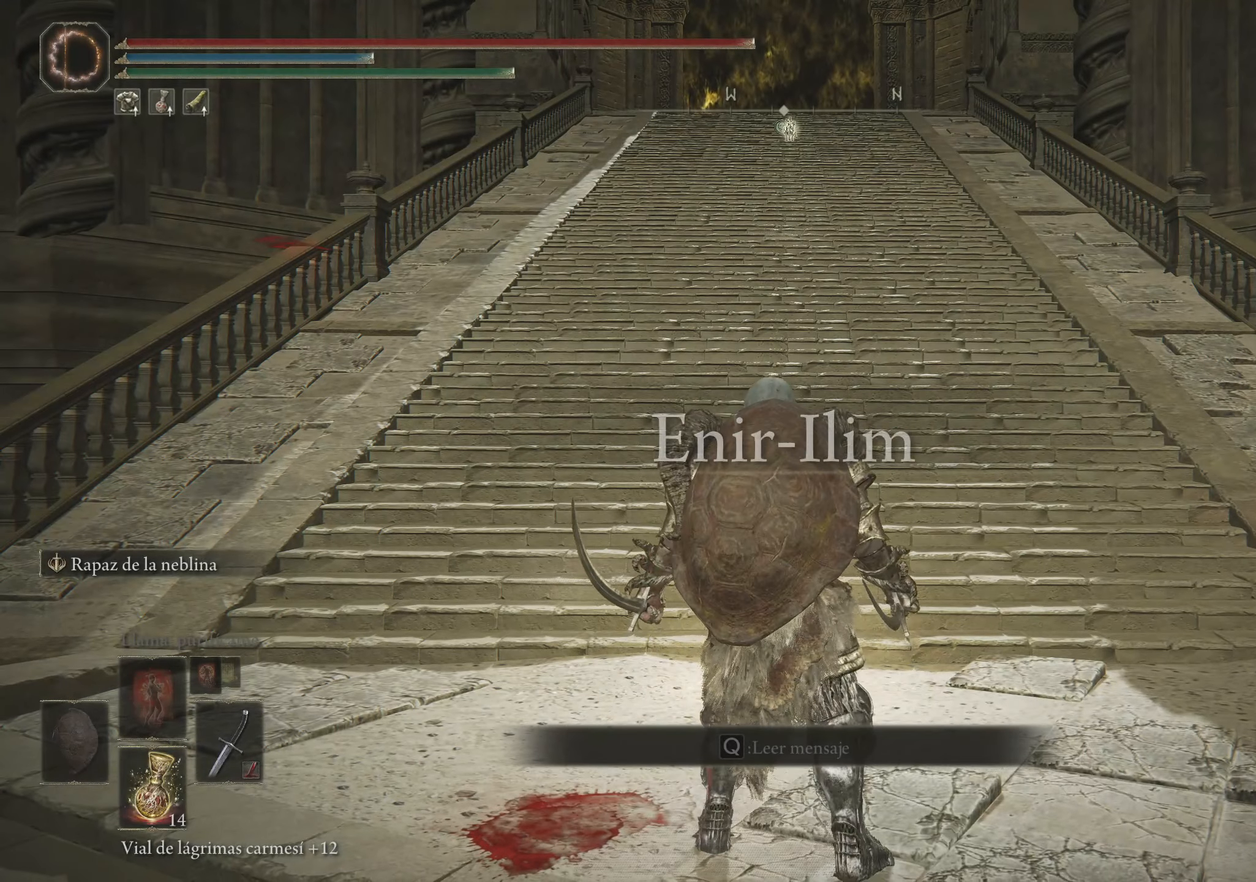
Gameplay with keyboard and mouse; each line is a JSON object with the keys and mouse buttons held at the frame after it. "events" lists presses ("down") and releases ("up") of "1", "2", "3", "4", "5", "a", "alt", "c", "caps_lock", "ctrl", "d", "e", "f", "g", "q", "r", "s", "shift", "space", "t", "tab", "v", "w", "x", "z", "mouse_left", "mouse_wheel" and "mouse_right" between this image and that frame as [ms after this image, input, new state], when the widget could be followed in between. "mouse_left", "mouse_wheel", "mouse_right" = the "left", "wheel", "right" buttons of the "mouse" list. No other keys are recorded. "wheel" means that the mouse wheel is clicked or scrolled. Not read: mouse_move.
{"keys": ["space", "w"], "mouse": [], "events": [[16, "w", "down"], [216, "space", "down"]]}
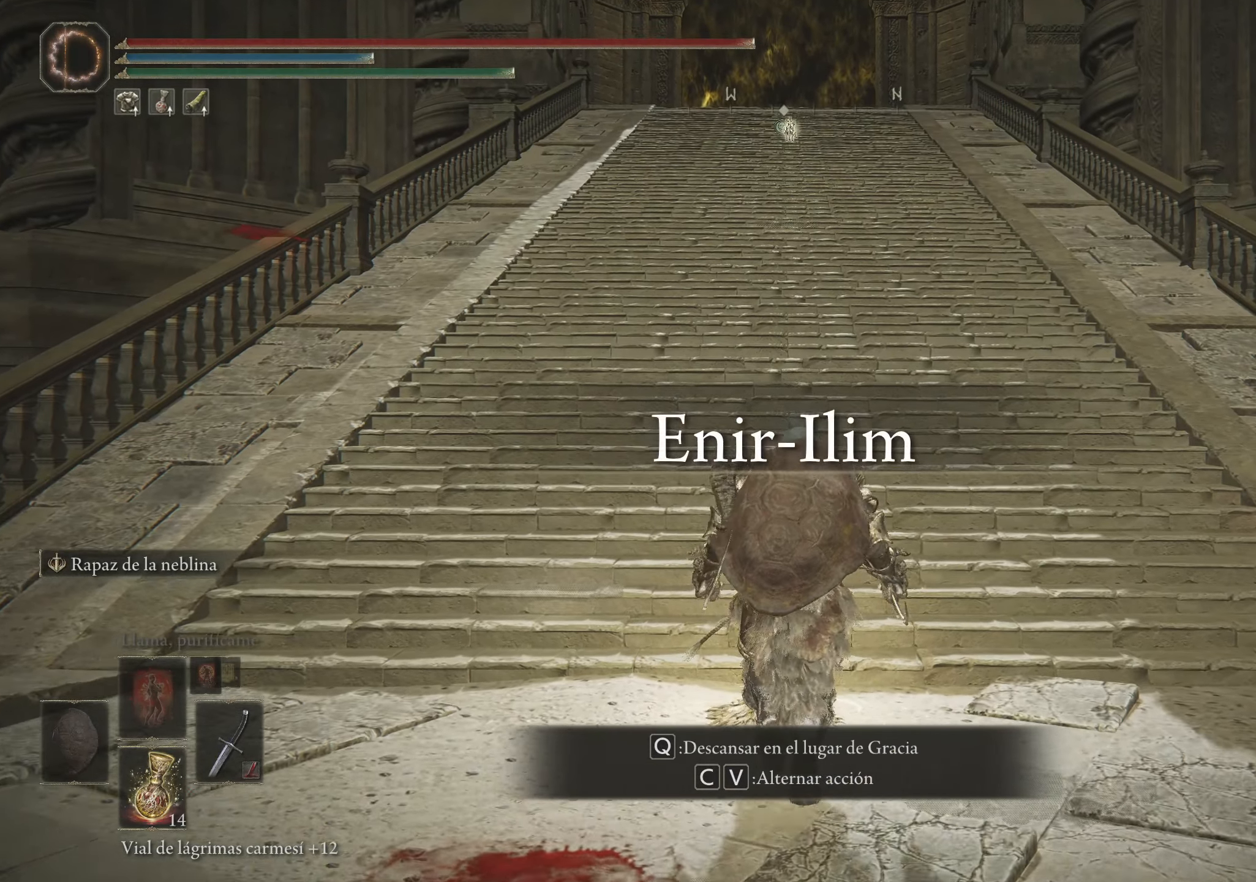
{"keys": ["space", "w"], "mouse": [], "events": []}
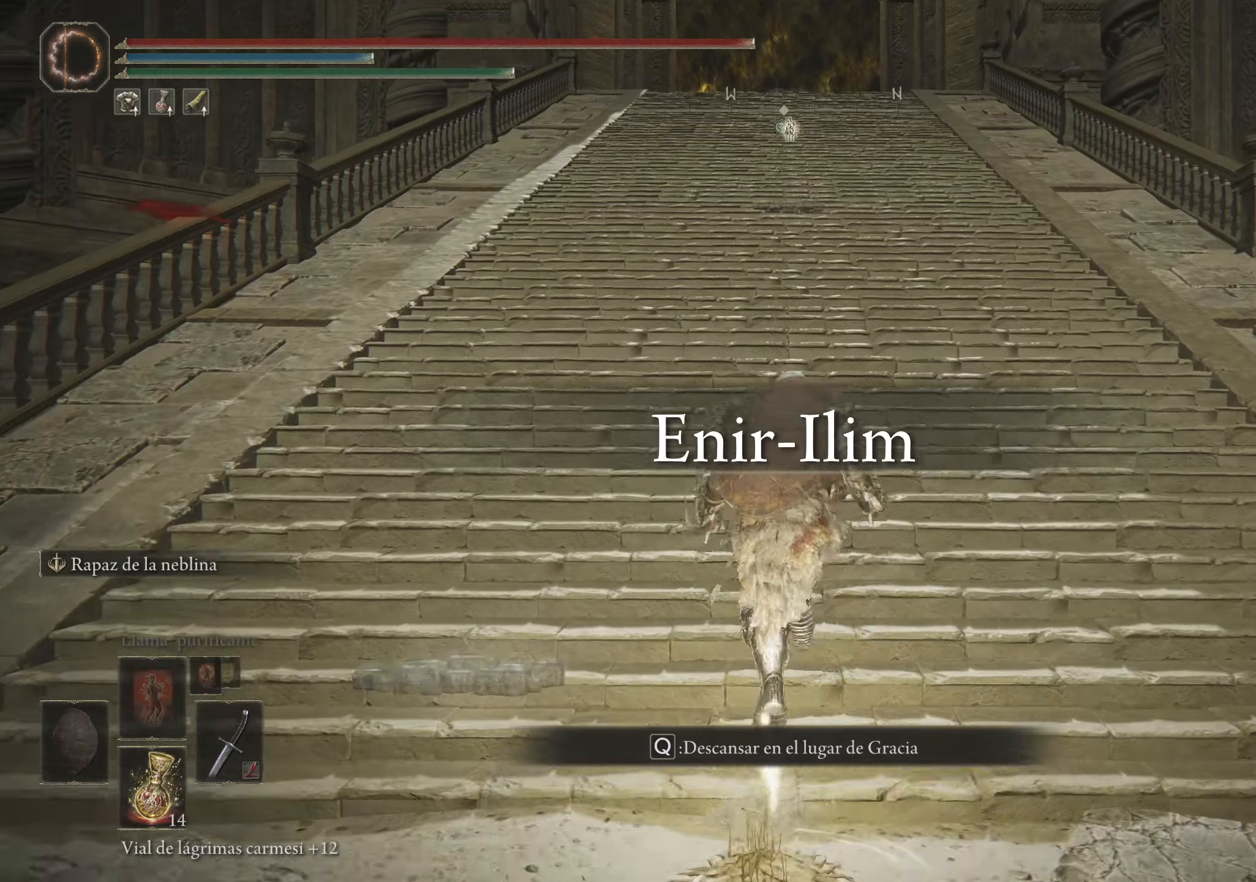
{"keys": ["space", "w"], "mouse": [], "events": []}
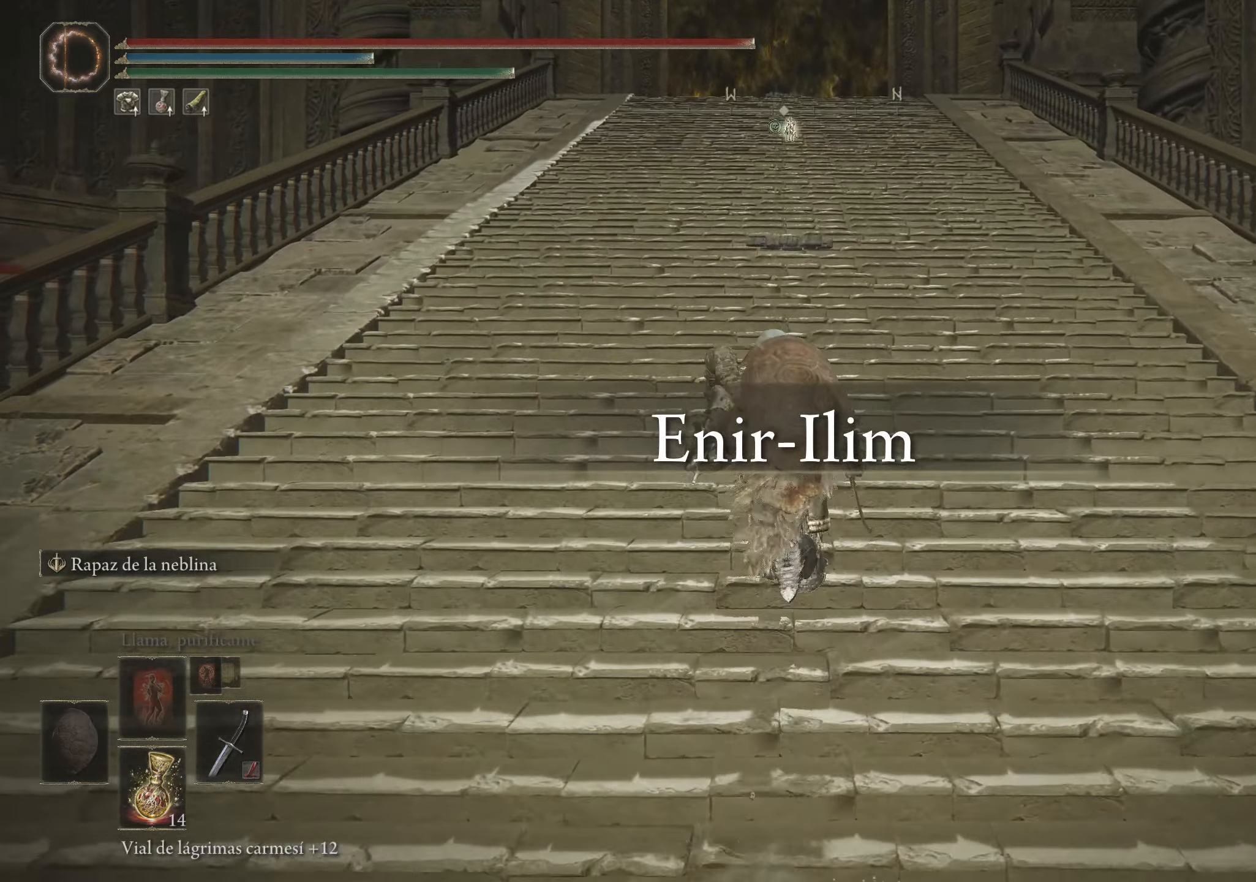
{"keys": ["space", "w"], "mouse": [], "events": [[83, "d", "down"], [267, "d", "up"]]}
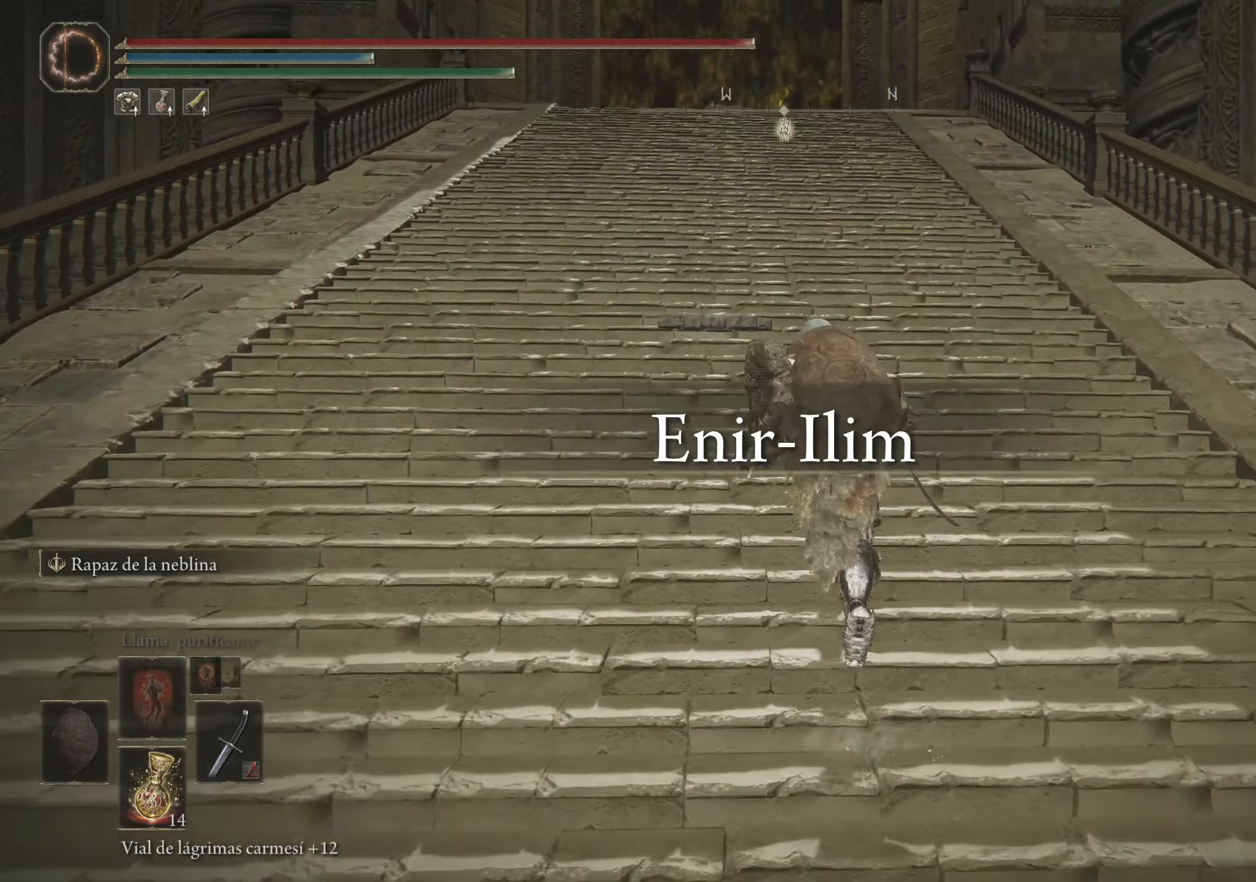
{"keys": ["space", "w"], "mouse": [], "events": [[133, "f", "down"], [467, "f", "up"]]}
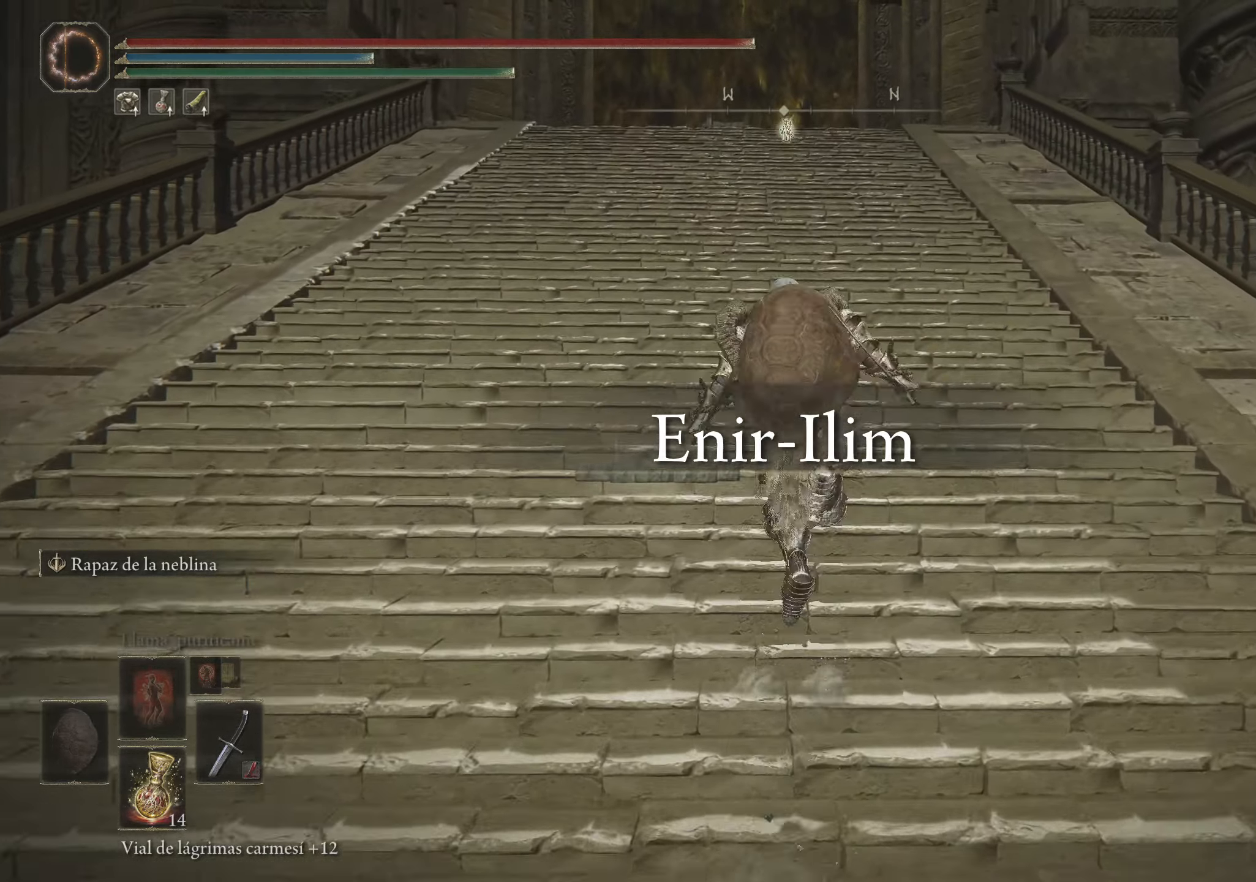
{"keys": ["space", "w"], "mouse": [], "events": []}
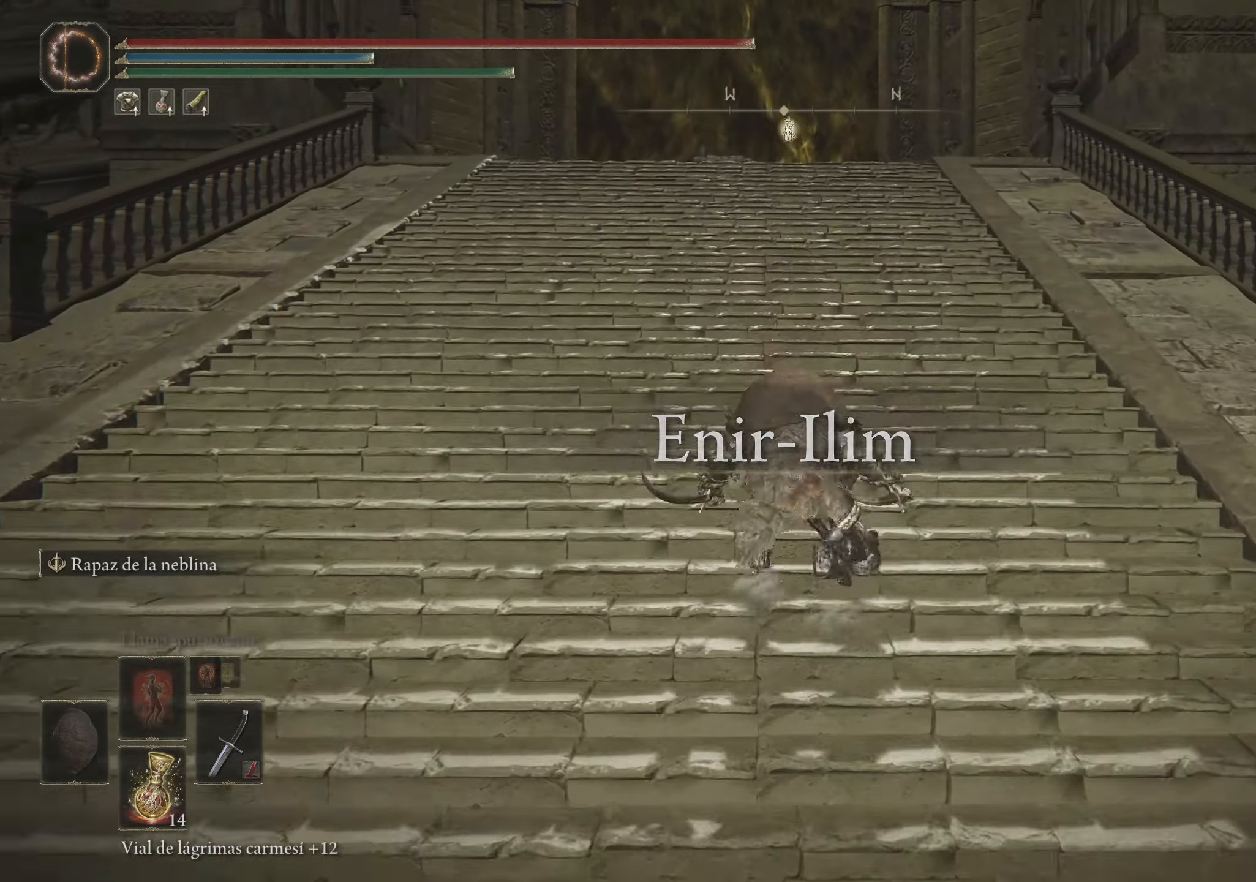
{"keys": ["space", "w"], "mouse": [], "events": [[133, "a", "down"], [317, "a", "up"]]}
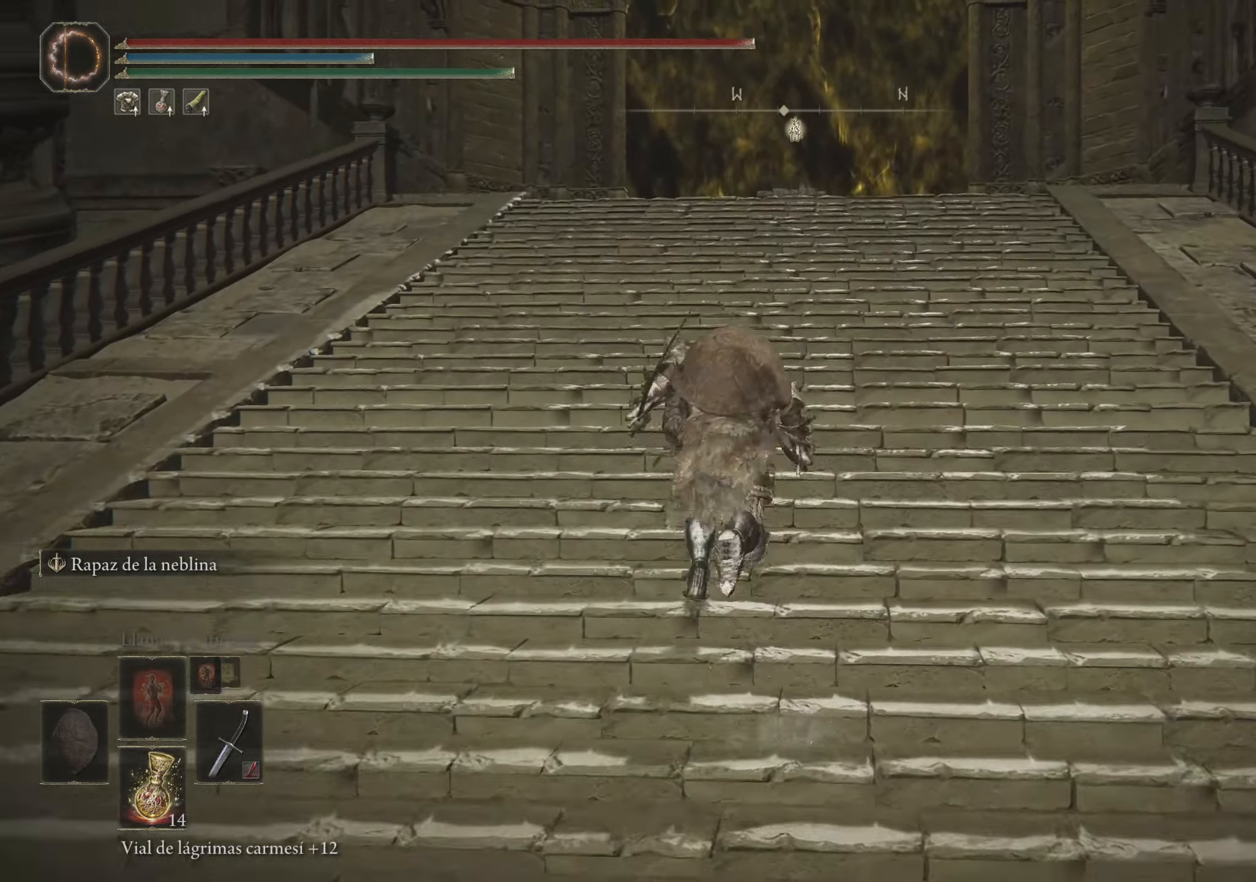
{"keys": ["space", "w"], "mouse": [], "events": []}
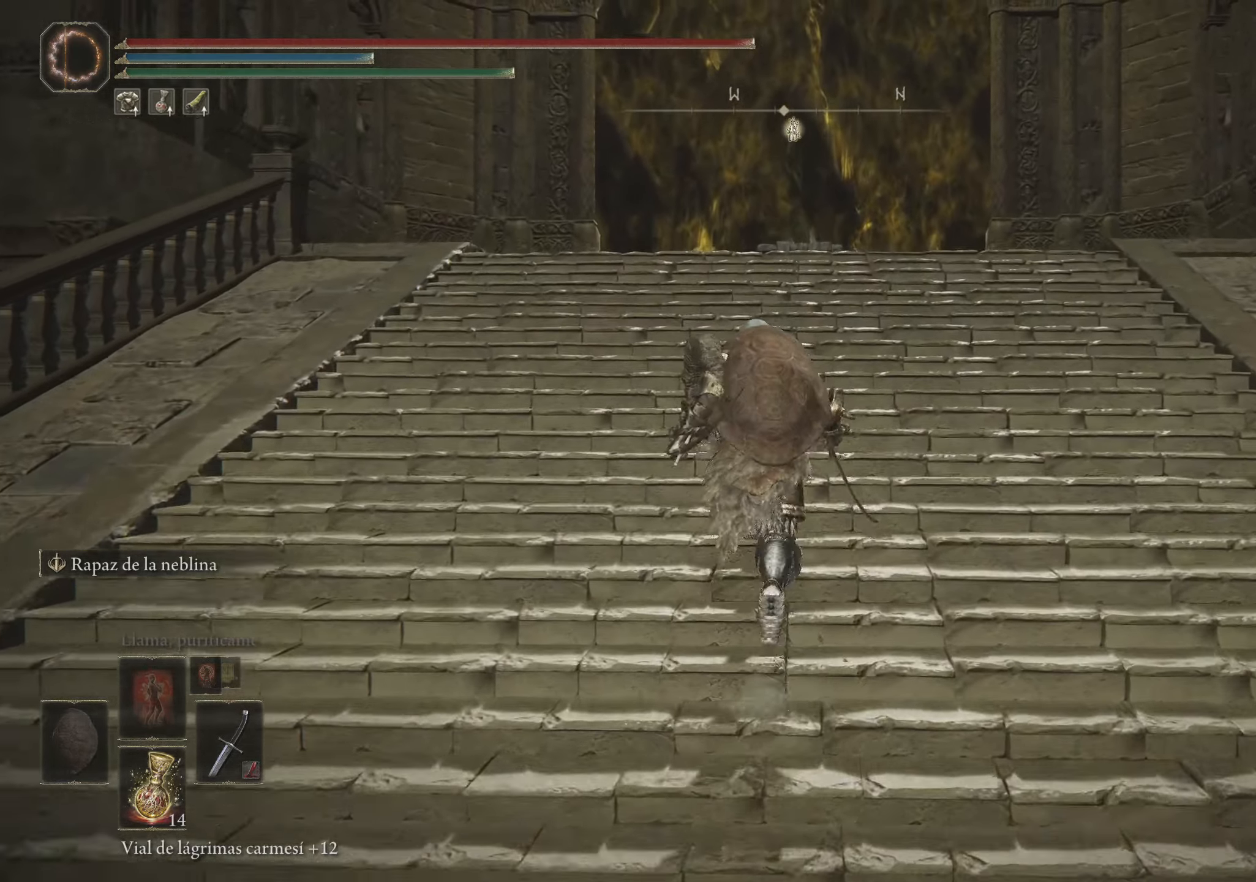
{"keys": ["space", "w"], "mouse": [], "events": []}
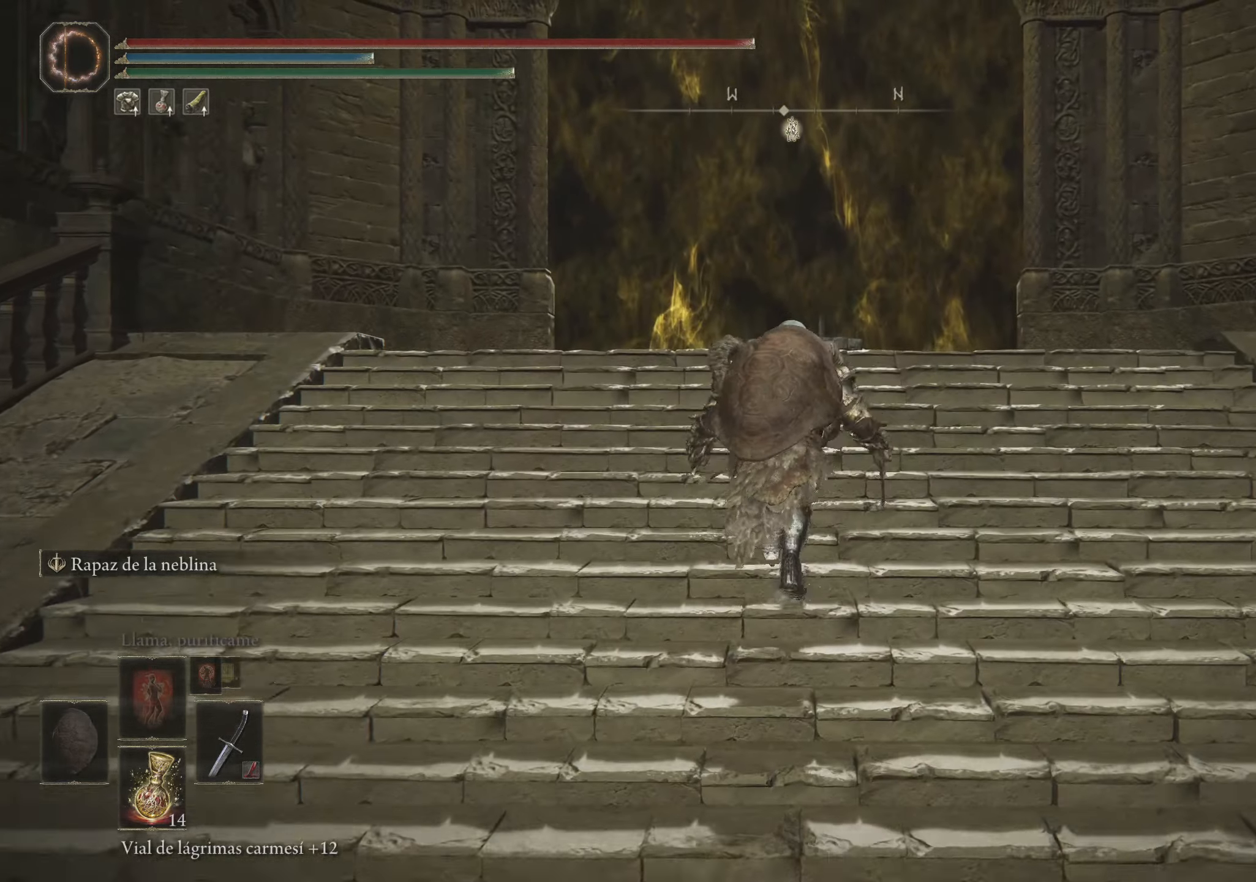
{"keys": ["space", "w"], "mouse": [], "events": []}
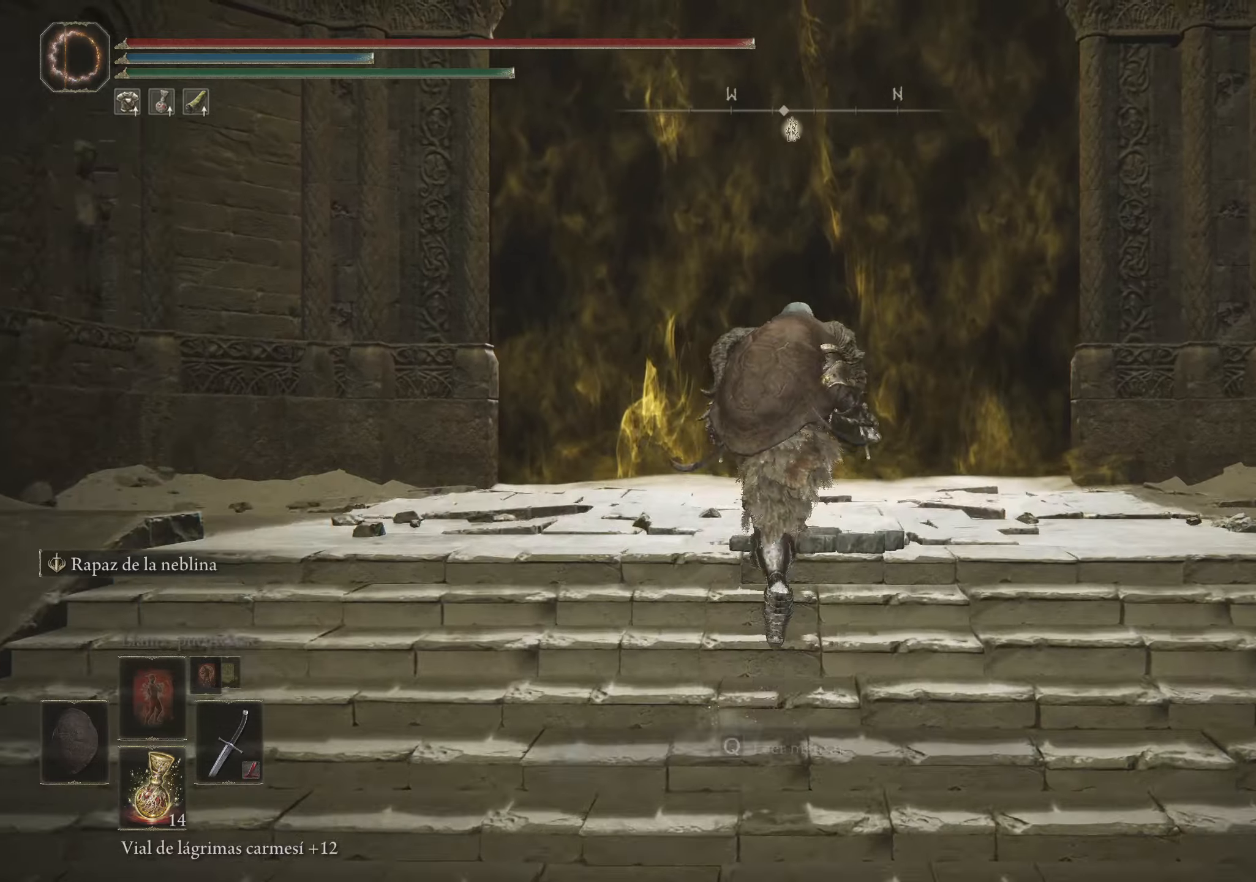
{"keys": ["space", "w"], "mouse": [], "events": []}
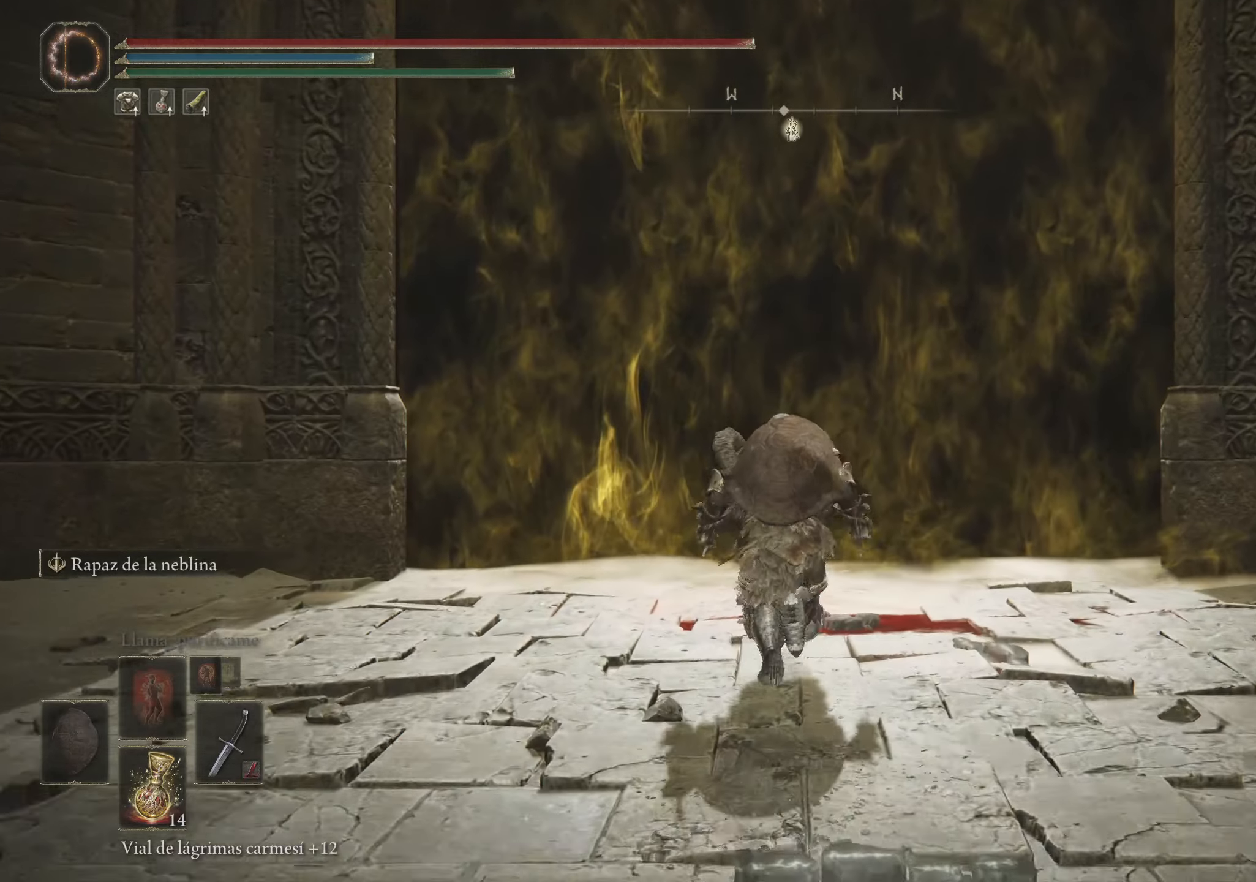
{"keys": ["q", "space", "w"], "mouse": [], "events": [[467, "q", "down"]]}
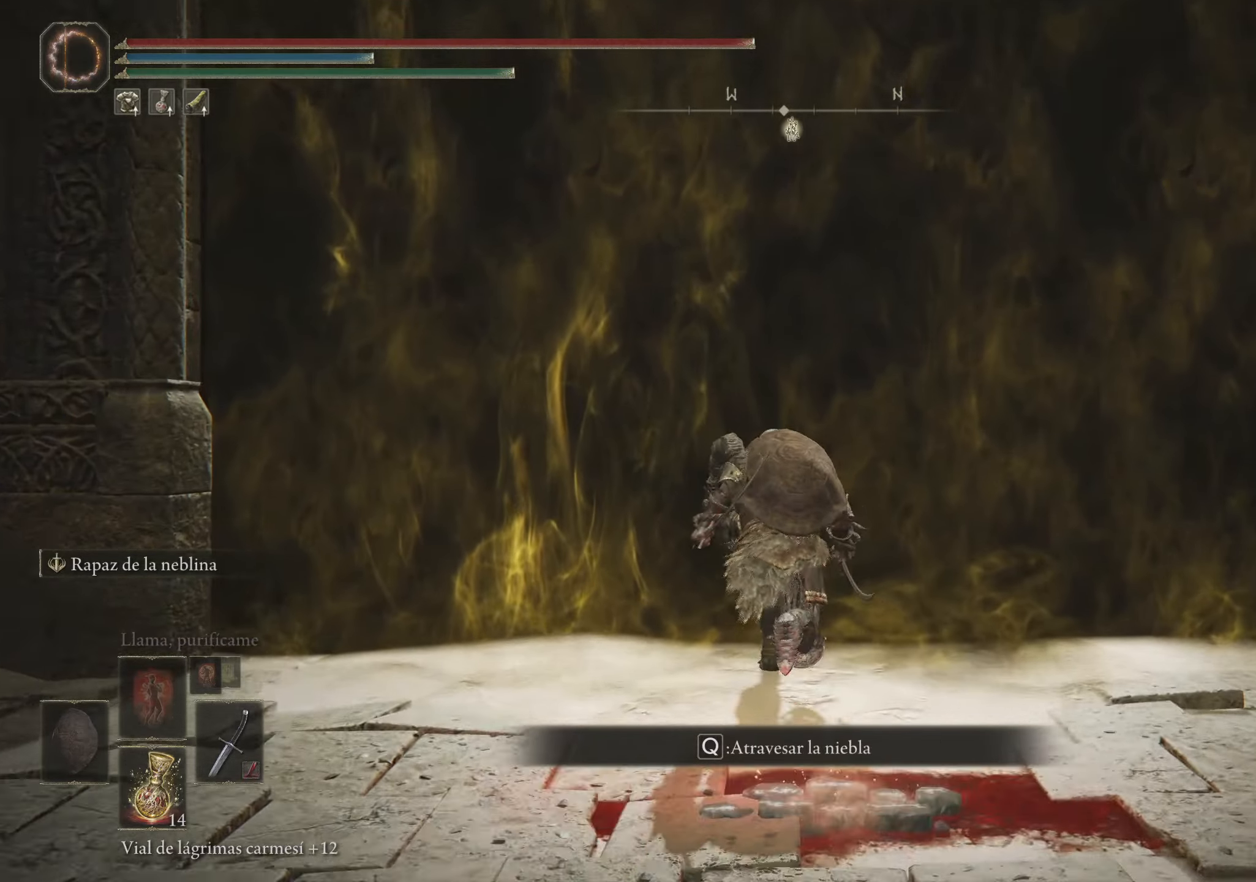
{"keys": ["space", "w"], "mouse": [], "events": [[50, "q", "up"], [150, "q", "down"], [334, "q", "up"]]}
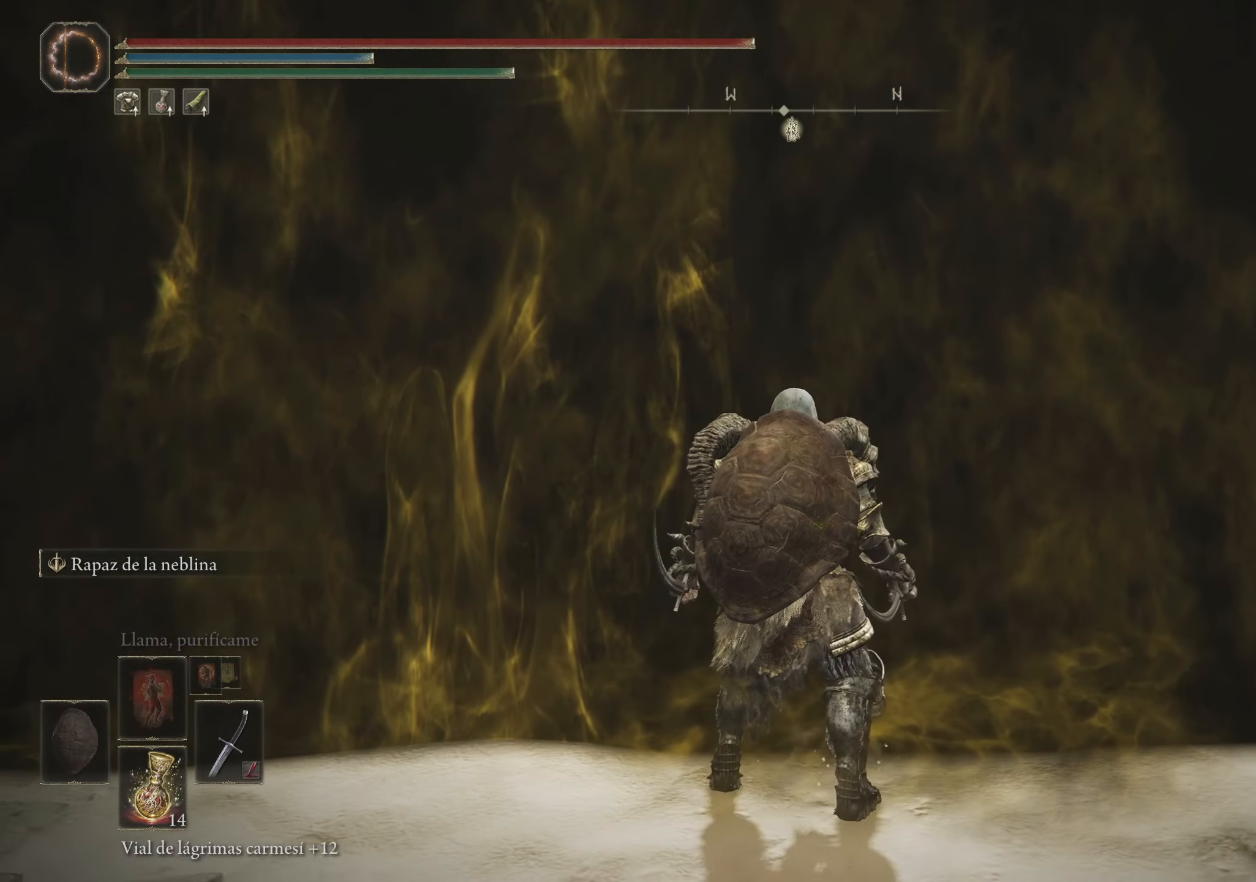
{"keys": ["space", "w"], "mouse": [], "events": []}
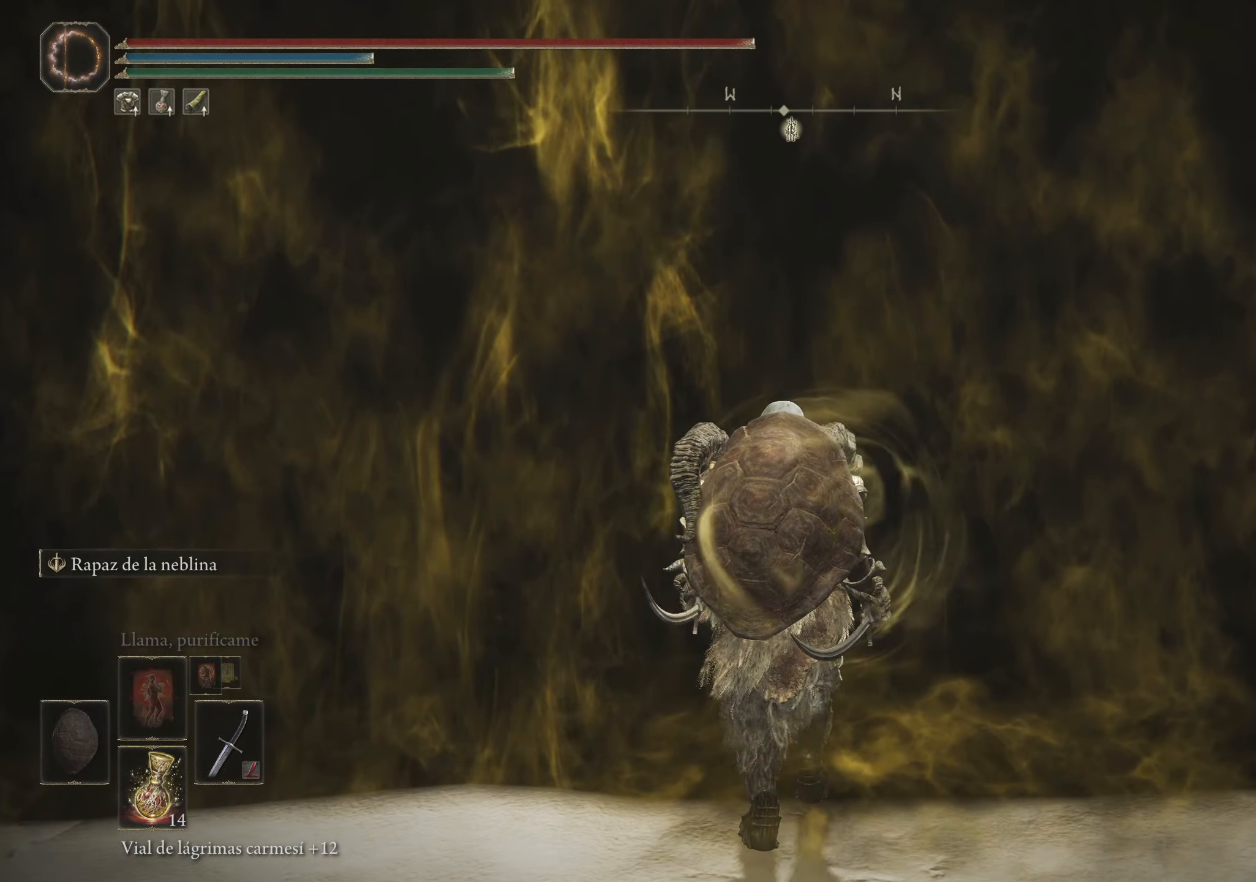
{"keys": ["space", "w"], "mouse": [], "events": []}
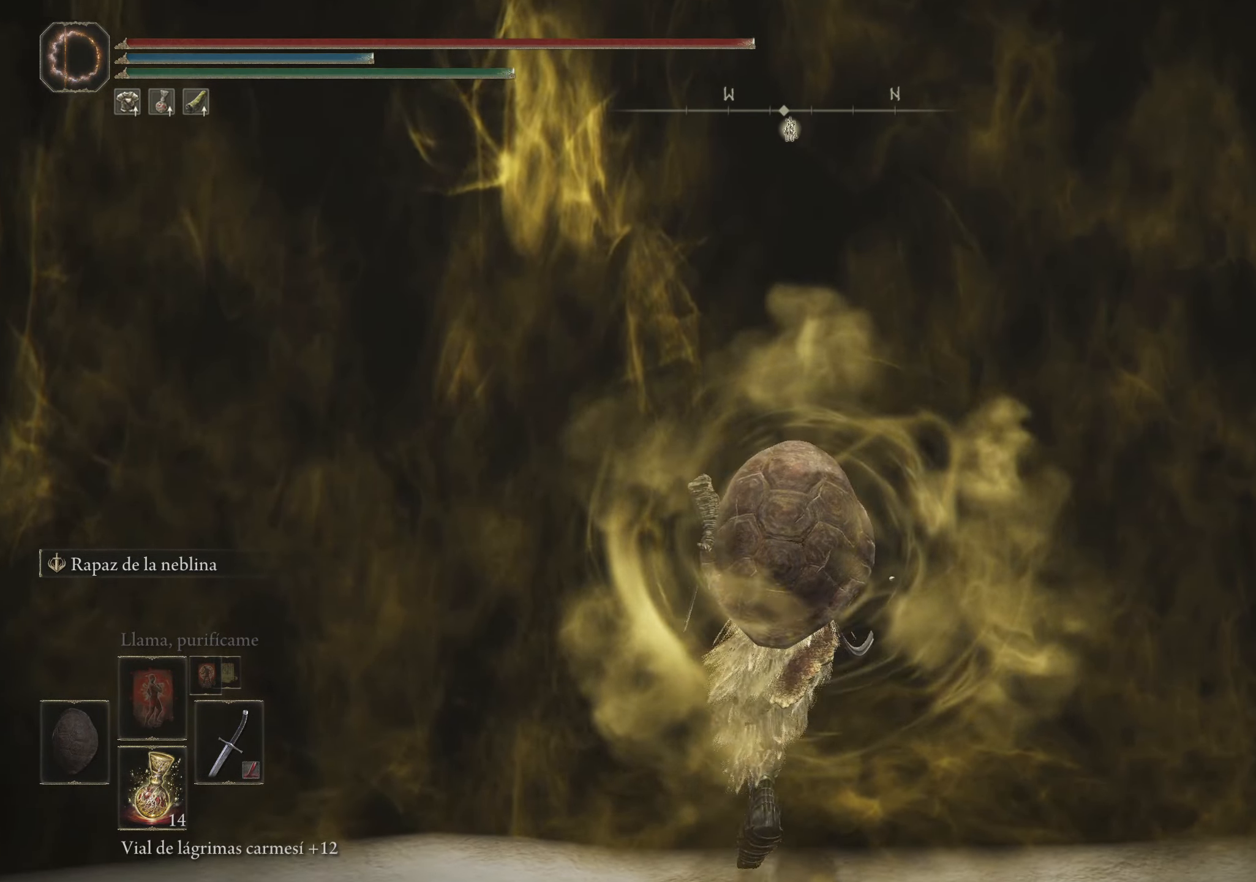
{"keys": ["space", "w"], "mouse": ["wheel"], "events": [[434, "mouse_wheel", "down"]]}
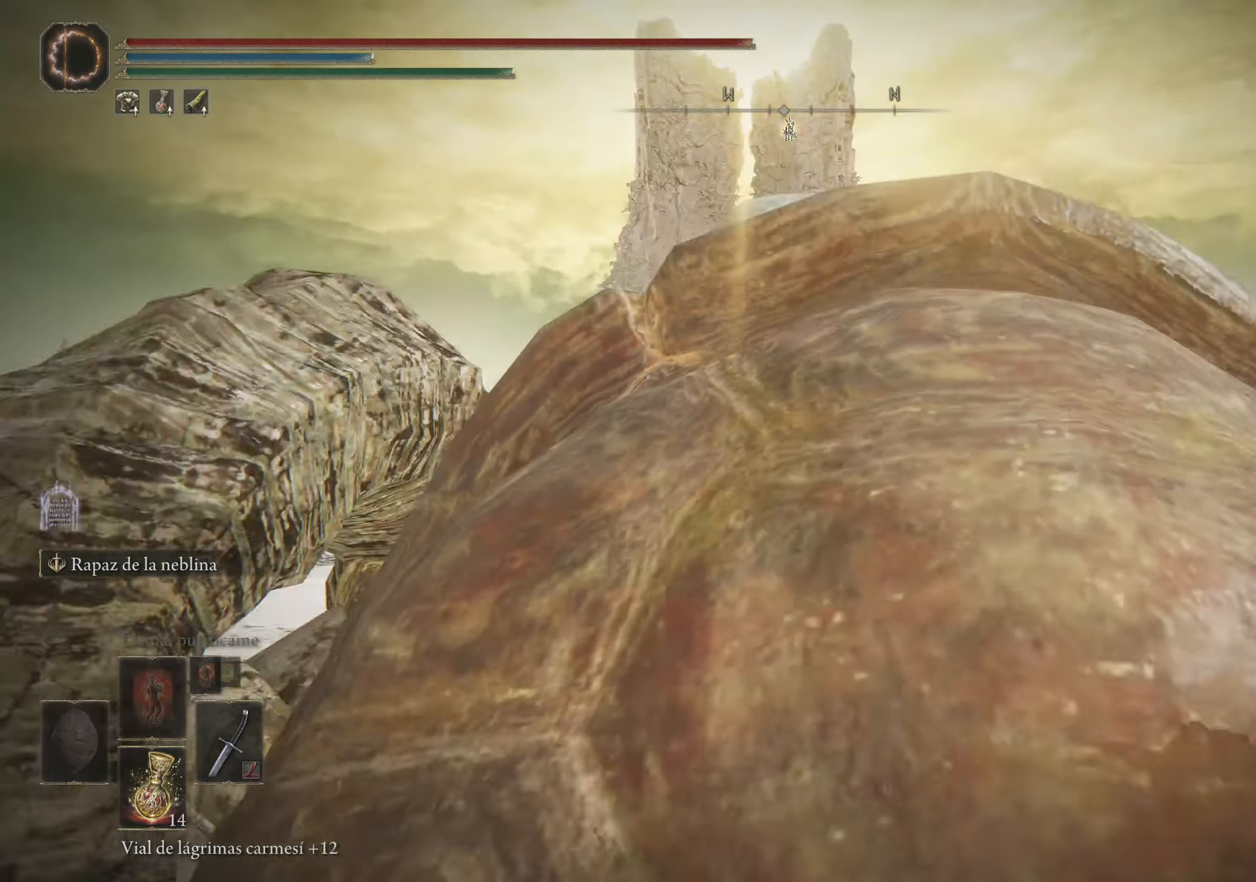
{"keys": ["space", "w"], "mouse": [], "events": [[217, "mouse_wheel", "up"]]}
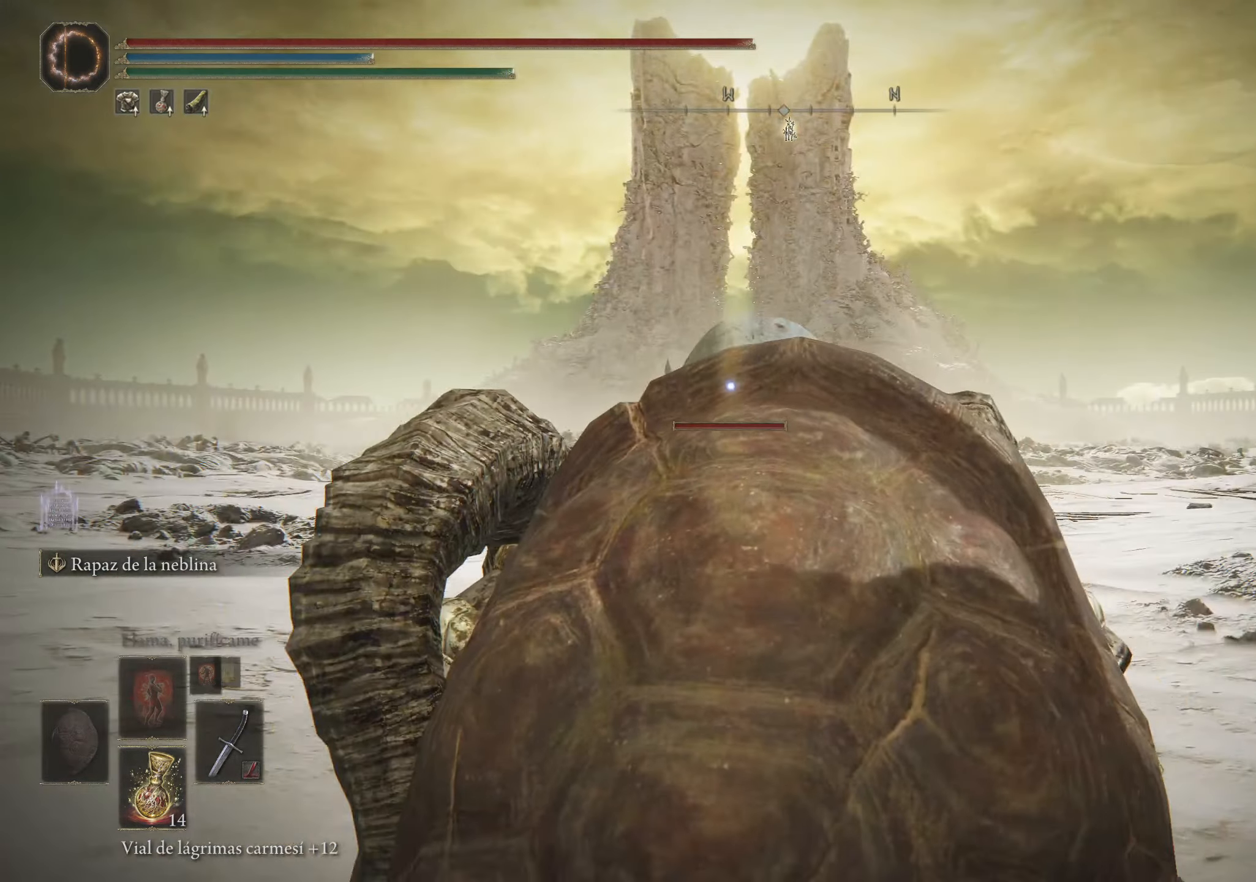
{"keys": ["d", "space", "w"], "mouse": [], "events": [[134, "d", "down"]]}
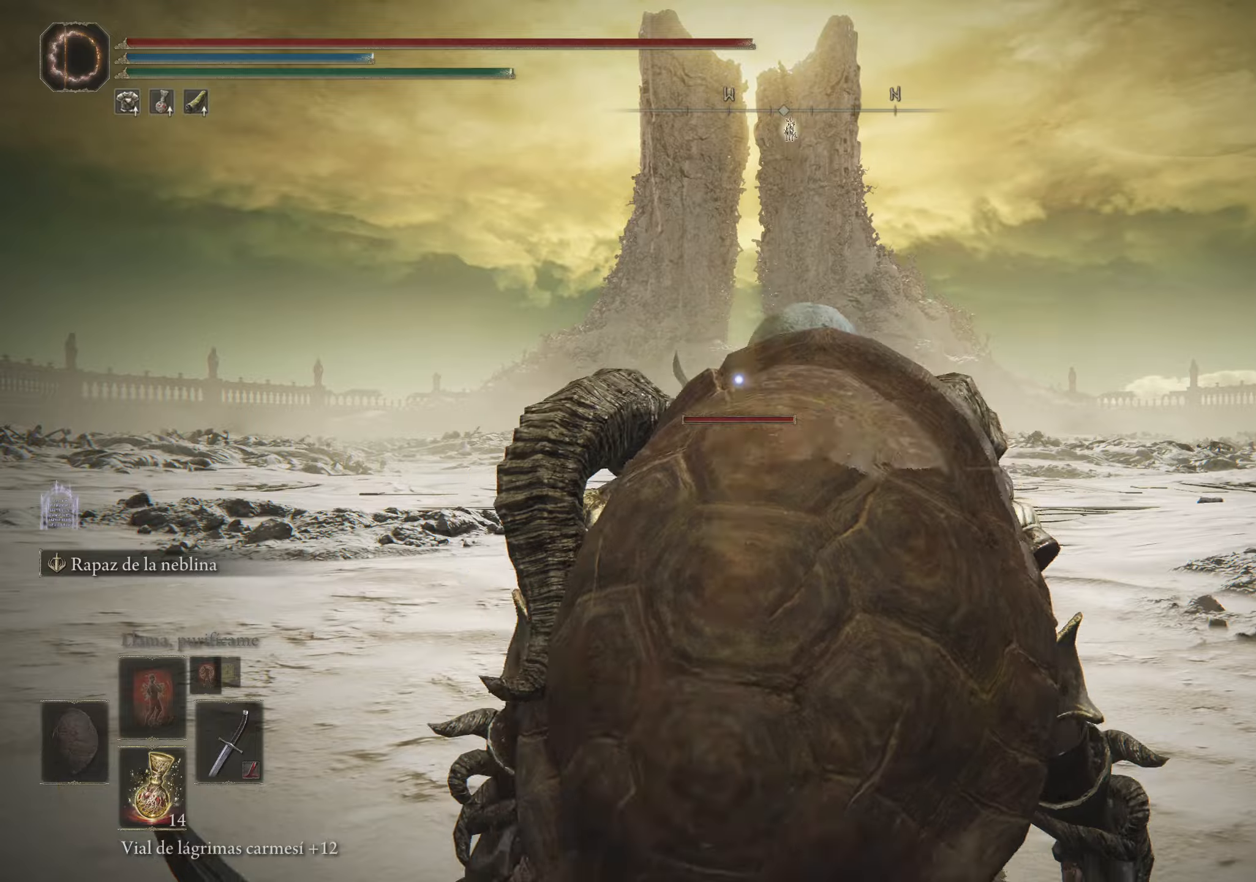
{"keys": ["space", "w"], "mouse": [], "events": [[150, "d", "up"]]}
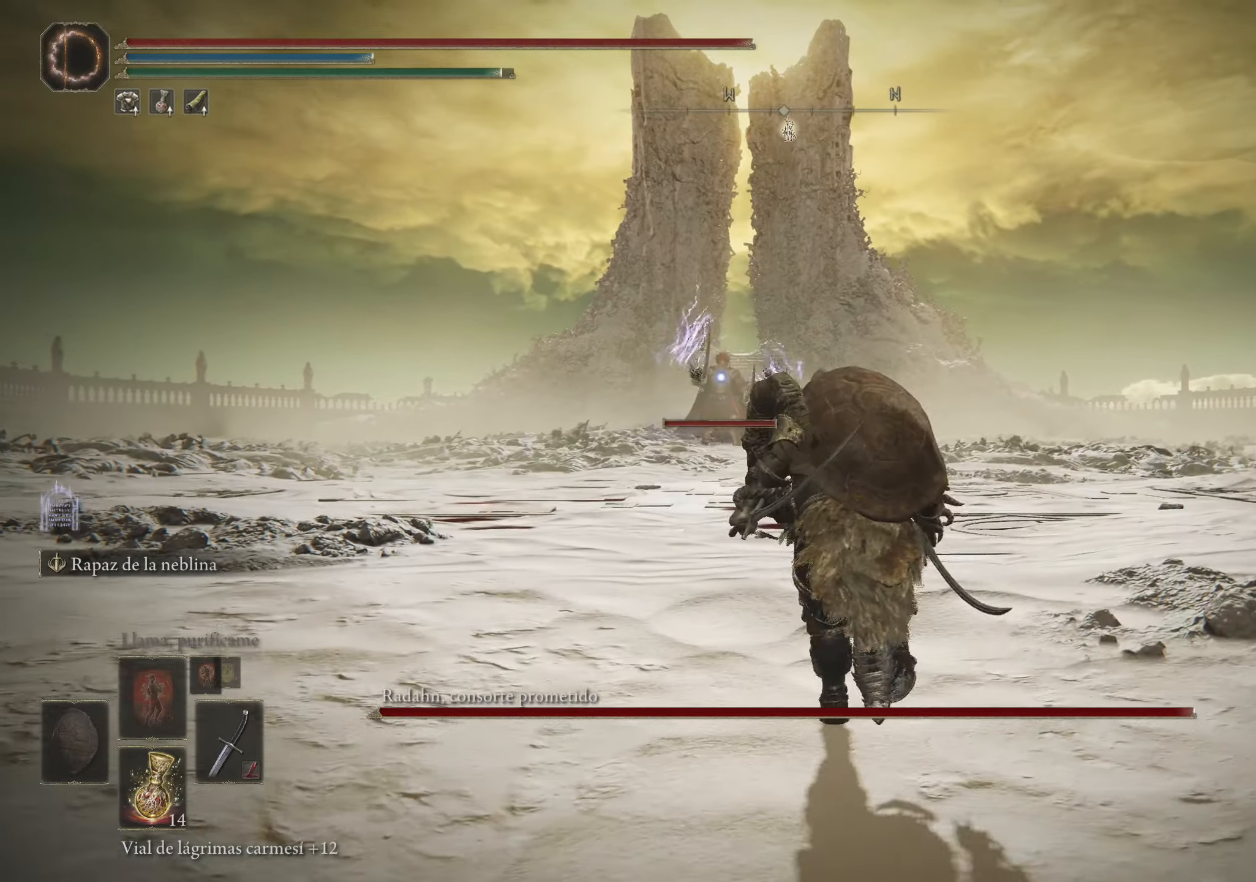
{"keys": ["space", "w"], "mouse": [], "events": []}
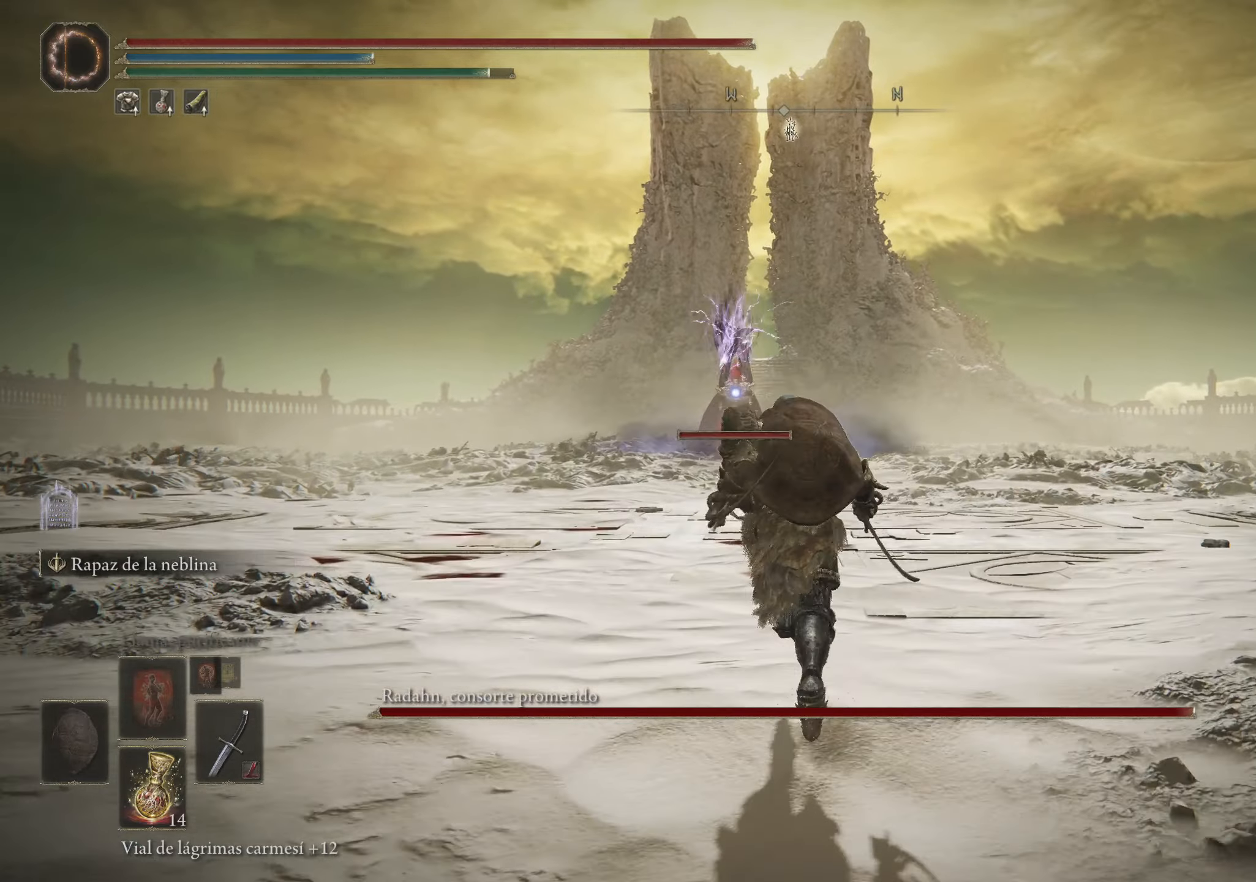
{"keys": ["w"], "mouse": [], "events": [[83, "a", "down"], [83, "space", "up"], [416, "a", "up"]]}
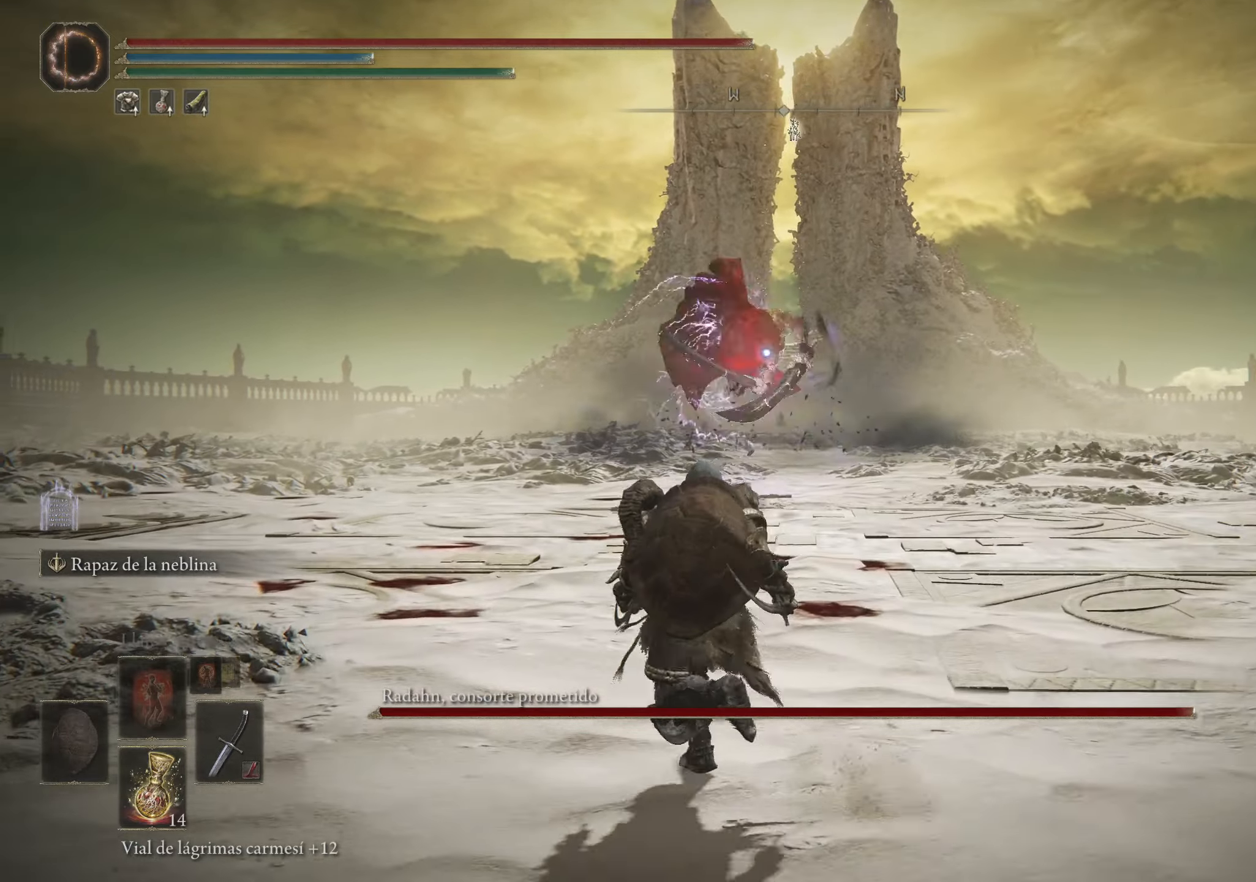
{"keys": ["w"], "mouse": [], "events": [[383, "space", "down"], [483, "space", "up"]]}
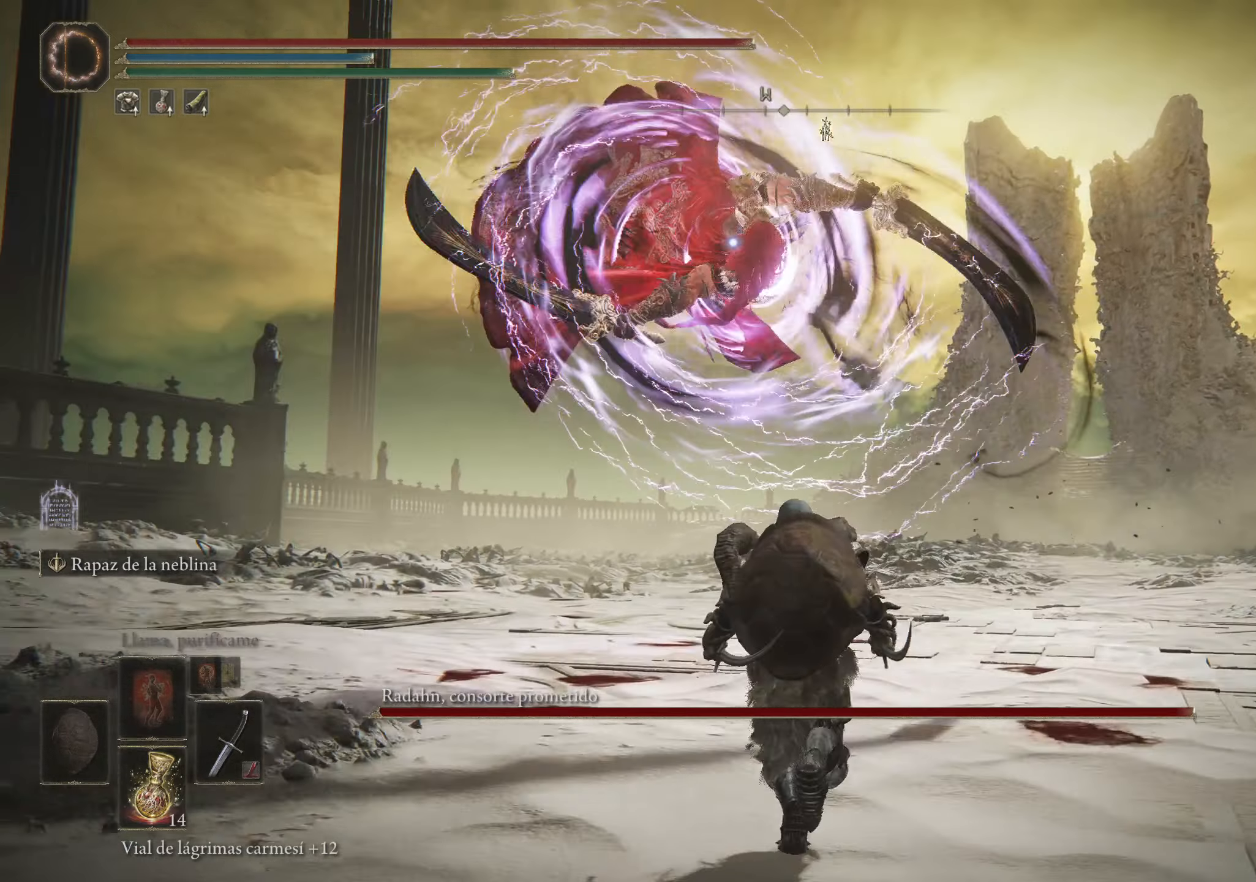
{"keys": [], "mouse": [], "events": [[350, "mouse_left", "down"], [450, "w", "up"], [500, "mouse_left", "up"]]}
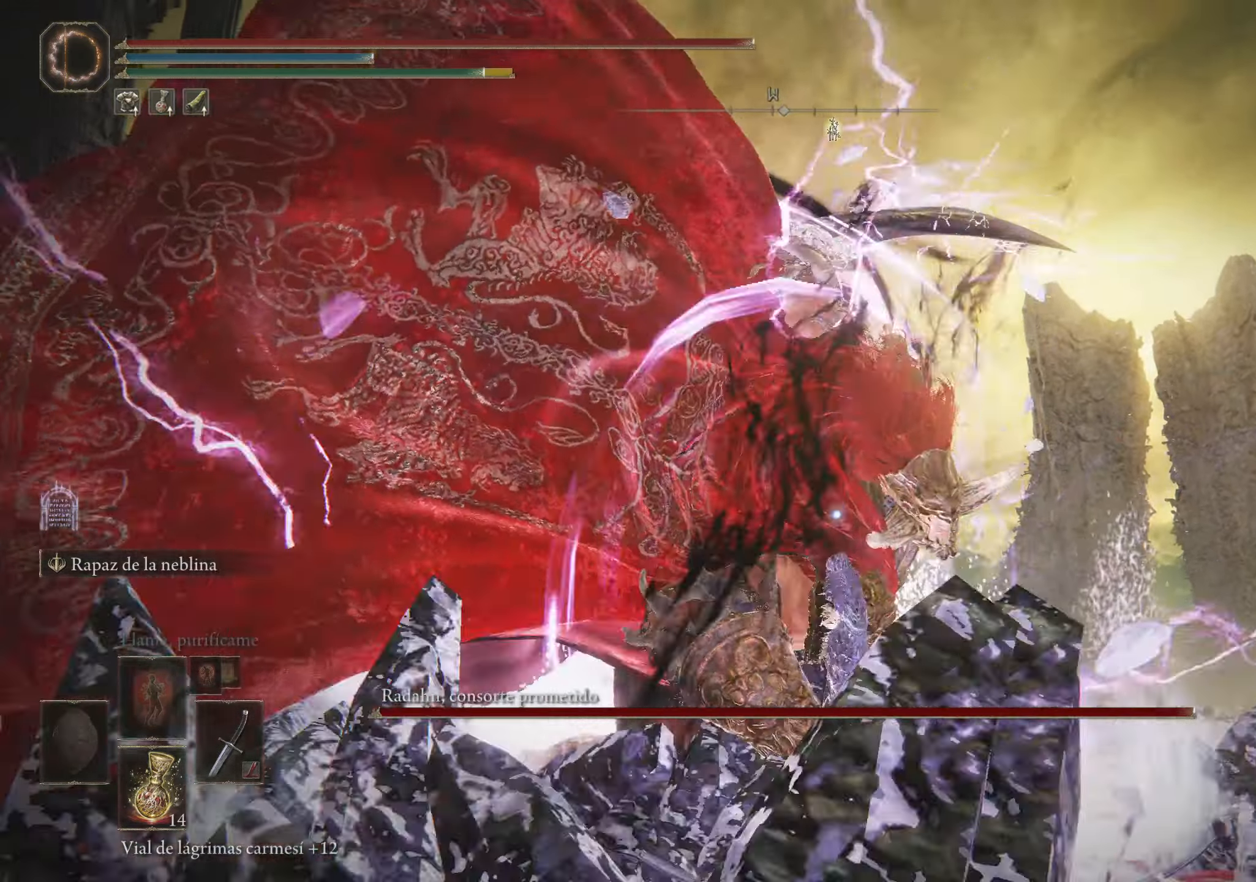
{"keys": [], "mouse": [], "events": [[33, "mouse_left", "down"], [133, "mouse_left", "up"], [183, "mouse_left", "down"], [283, "mouse_left", "up"], [333, "mouse_left", "down"], [466, "mouse_left", "up"]]}
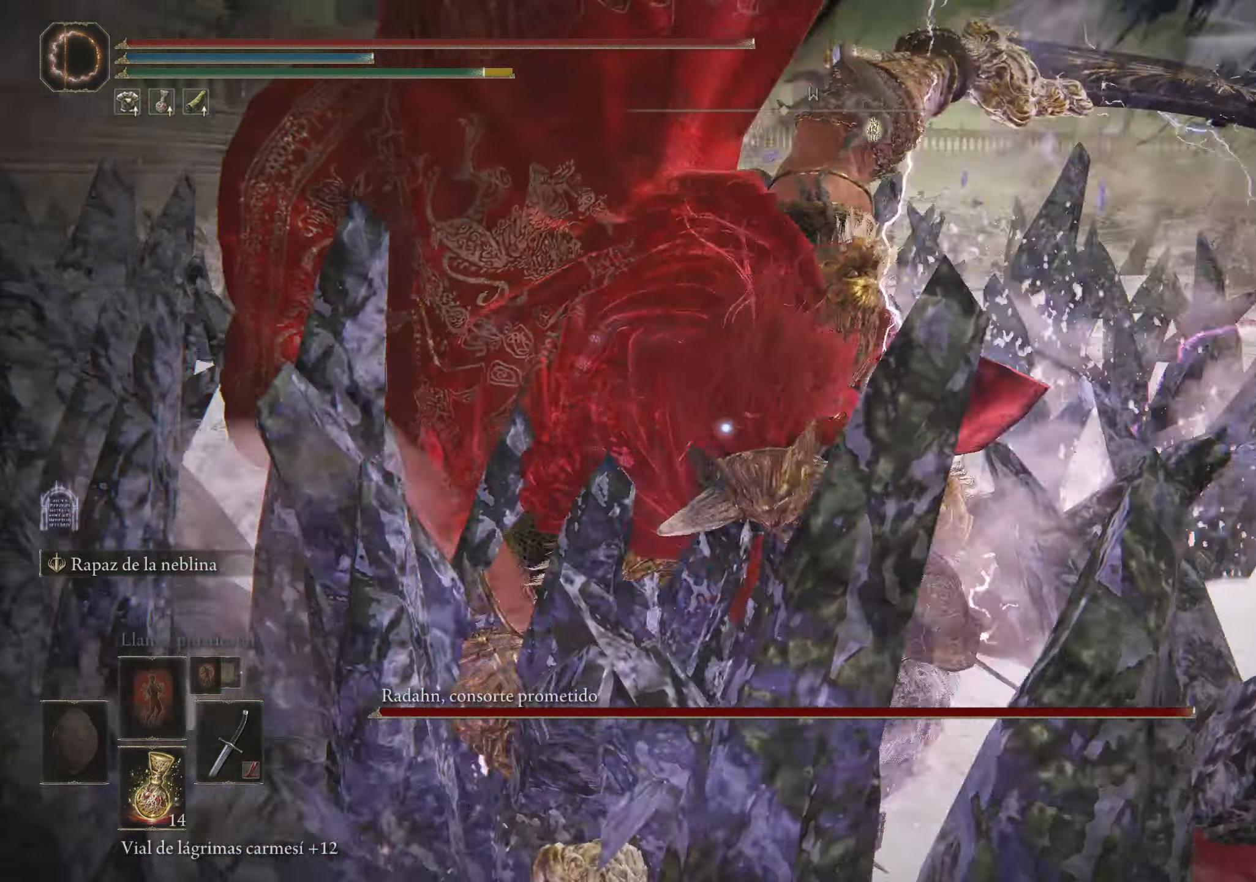
{"keys": [], "mouse": [], "events": [[16, "mouse_left", "down"], [100, "mouse_left", "up"], [150, "mouse_left", "down"], [233, "mouse_left", "up"], [283, "mouse_left", "down"], [433, "mouse_left", "up"]]}
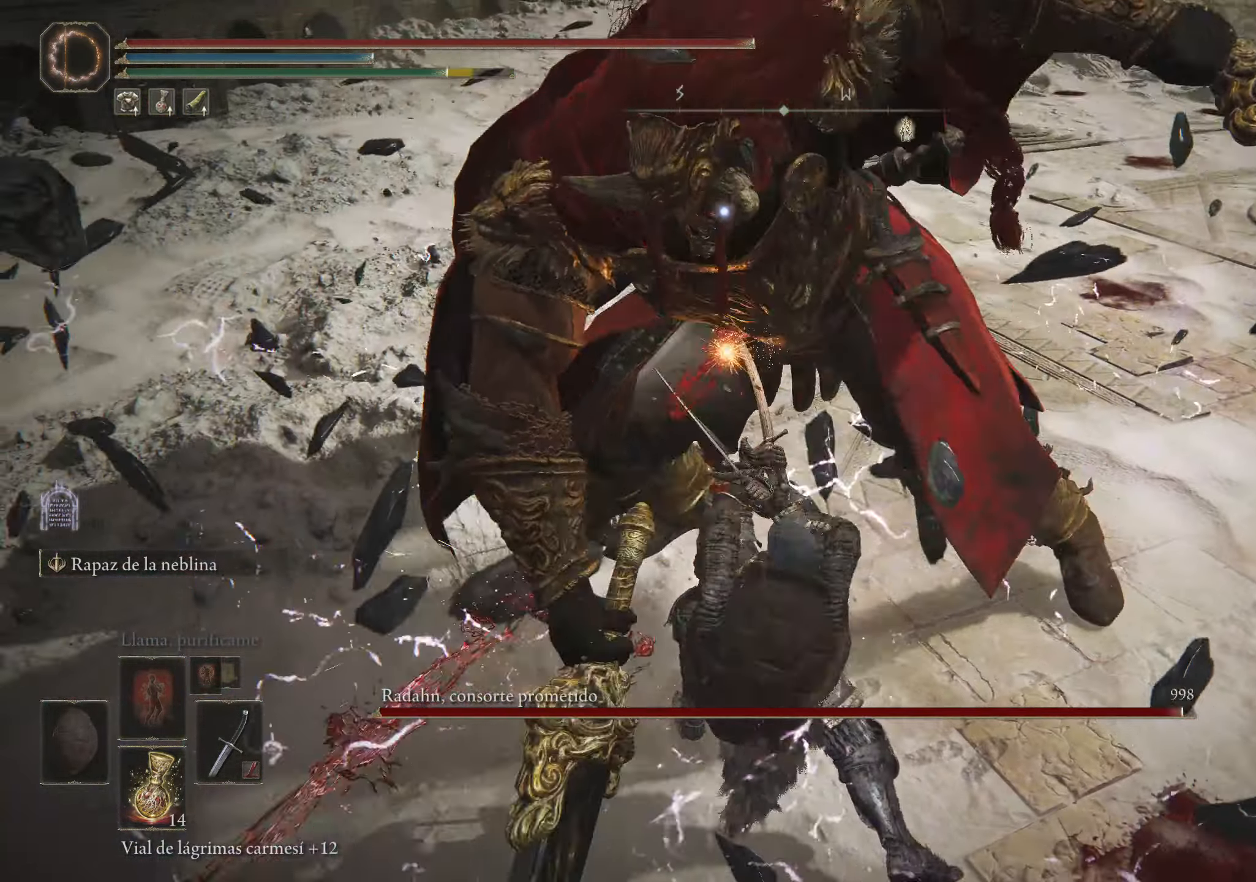
{"keys": [], "mouse": [], "events": []}
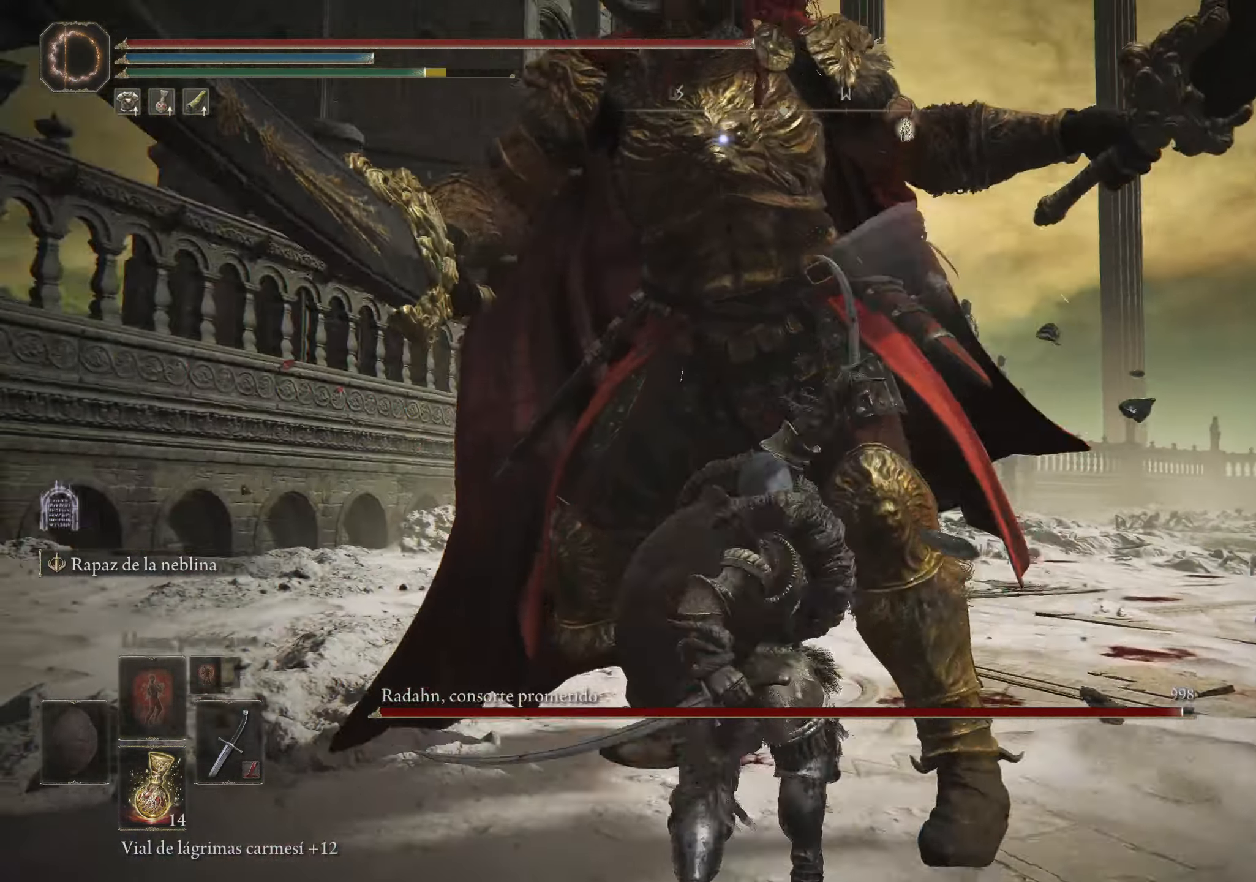
{"keys": [], "mouse": [], "events": []}
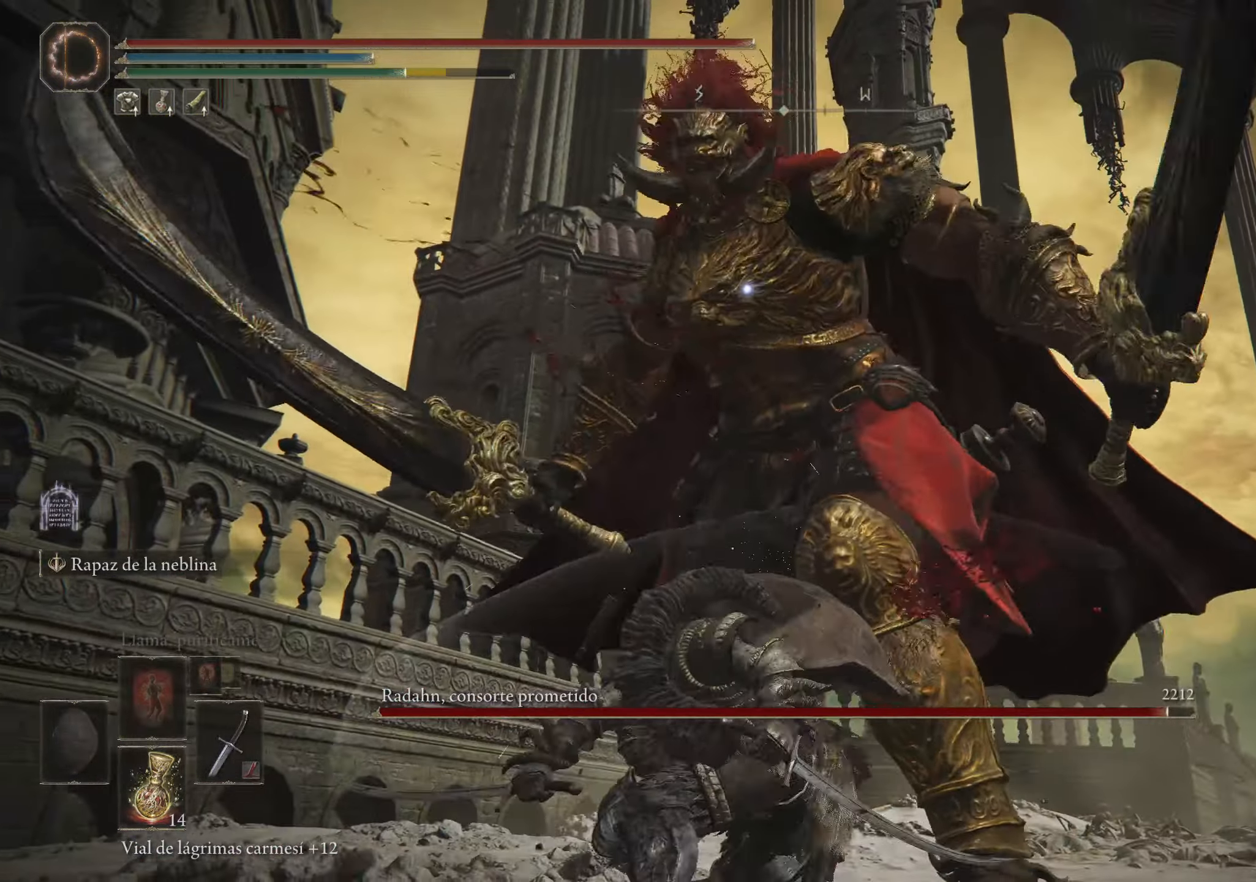
{"keys": [], "mouse": [], "events": []}